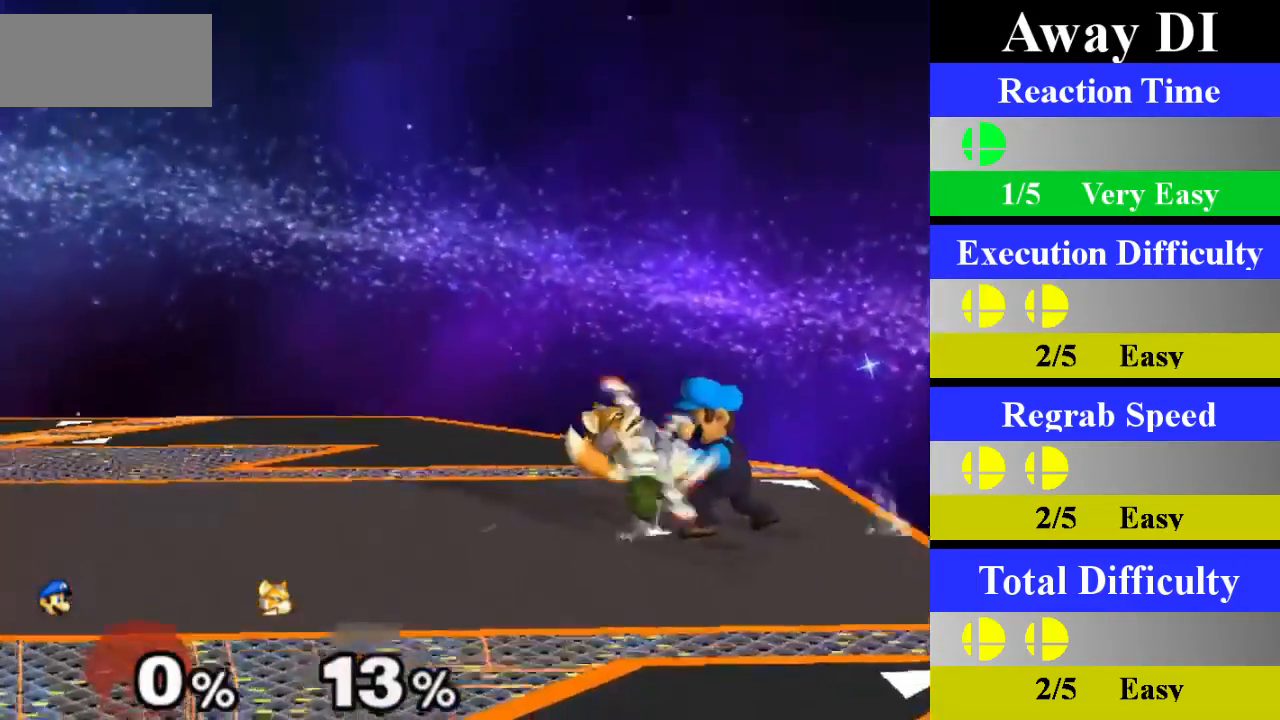
Gameplay with a controller (Nintendo layout); each line is a JSON object with the inputs held at the frame after it. "events" lists button and stick changes between this image and that frame as [ms after this image, input, new state], when the widget could be followed in between. Not read: L3 R3.
{"buttons": [], "left_stick": "center", "right_stick": "center", "events": [[83, "left_stick", "up"], [317, "left_stick", "center"]]}
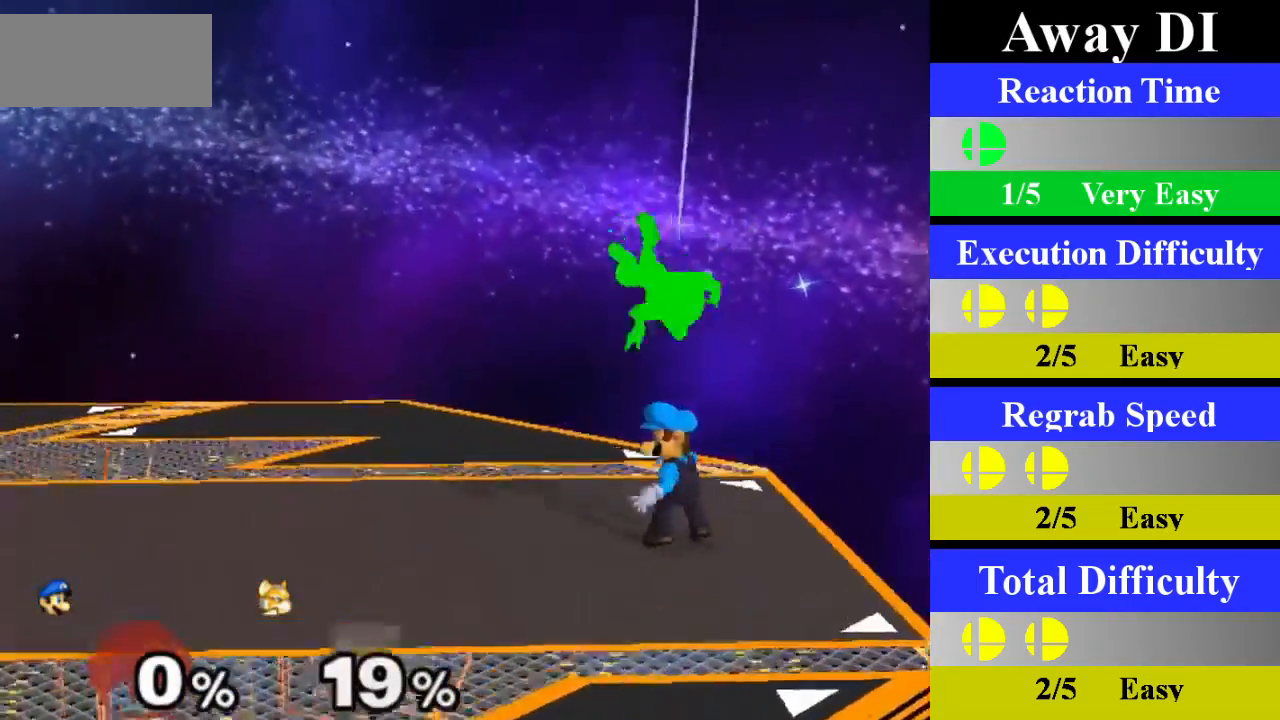
{"buttons": [], "left_stick": "up", "right_stick": "center", "events": [[217, "Z", "down"], [367, "Z", "up"], [400, "left_stick", "up"]]}
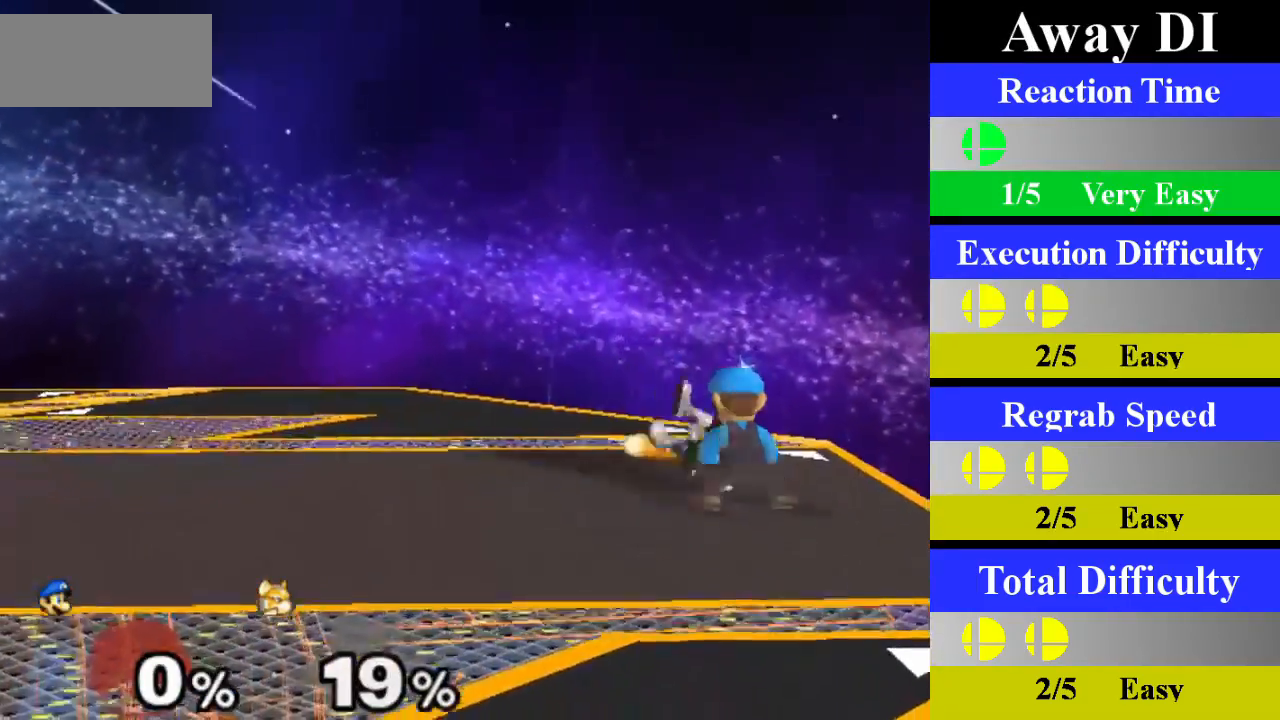
{"buttons": [], "left_stick": "center", "right_stick": "center", "events": [[150, "left_stick", "center"]]}
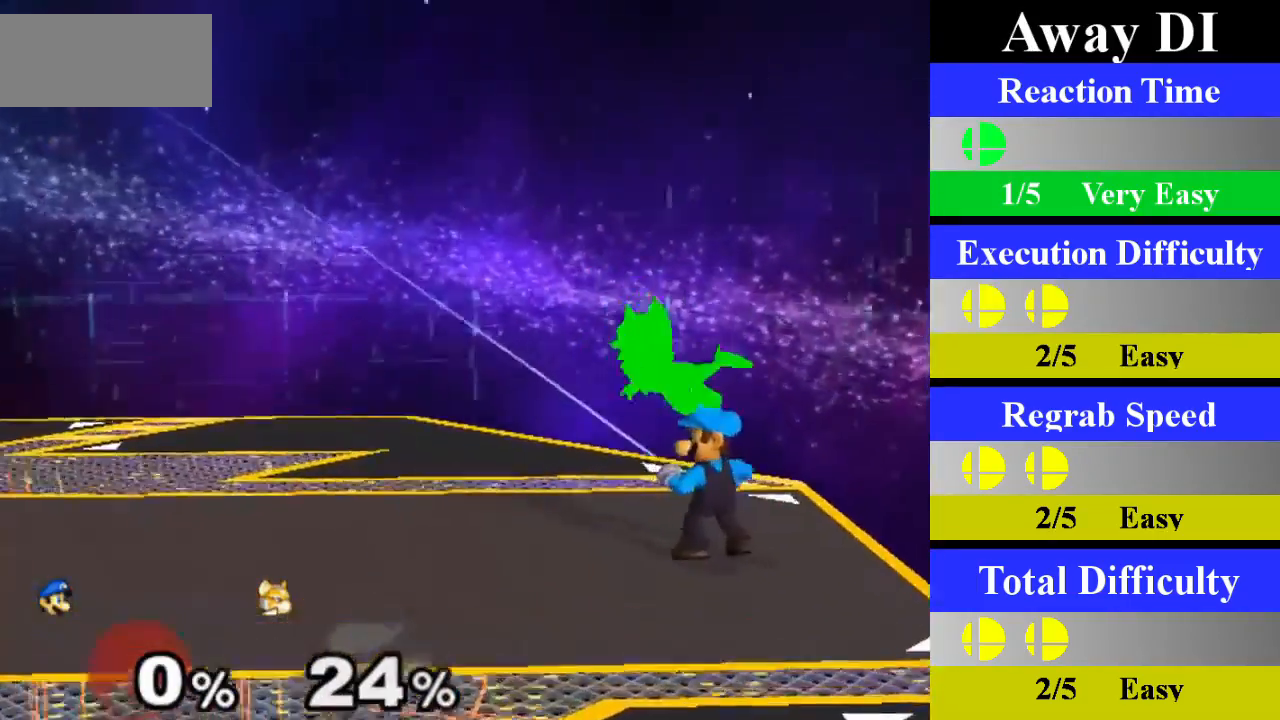
{"buttons": [], "left_stick": "center", "right_stick": "center", "events": [[50, "Z", "down"], [200, "Z", "up"], [250, "left_stick", "up"], [484, "left_stick", "center"]]}
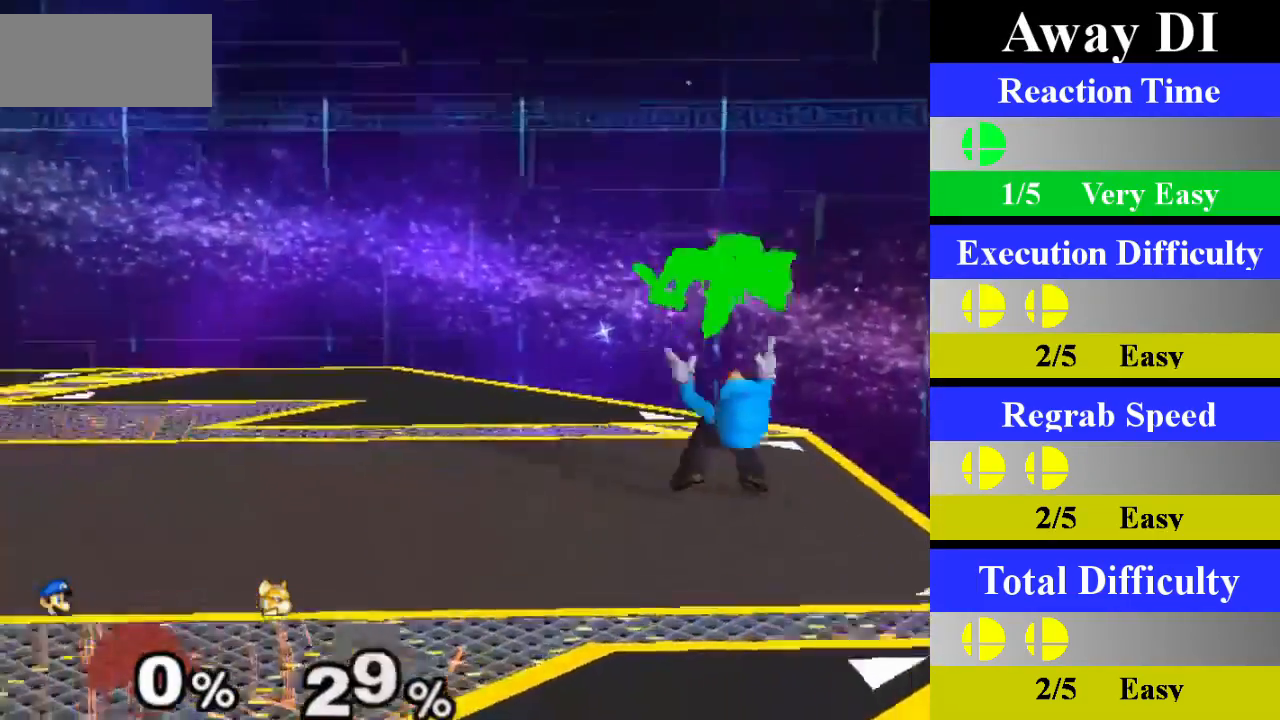
{"buttons": [], "left_stick": "center", "right_stick": "center", "events": [[66, "B", "down"], [133, "B", "up"], [383, "Z", "down"], [500, "Z", "up"]]}
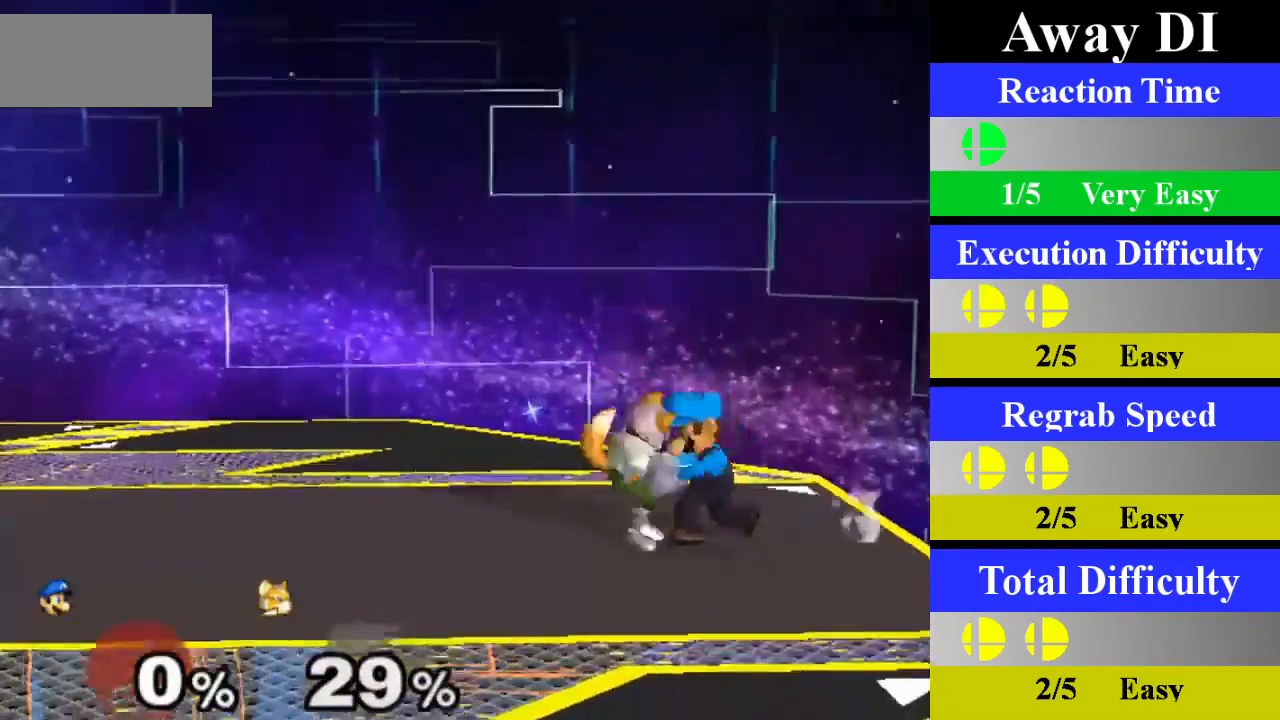
{"buttons": [], "left_stick": "center", "right_stick": "center", "events": [[84, "left_stick", "up"], [300, "left_stick", "center"]]}
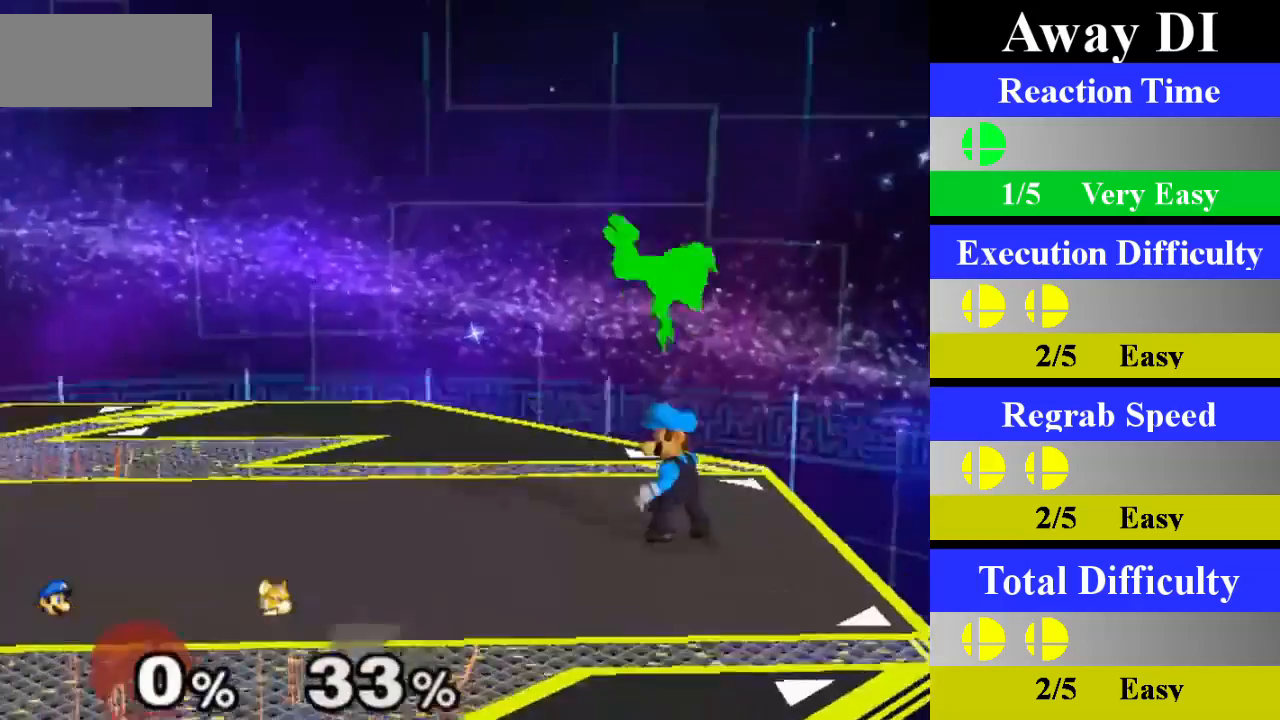
{"buttons": [], "left_stick": "up", "right_stick": "center", "events": [[250, "Z", "down"], [417, "Z", "up"], [433, "left_stick", "up"]]}
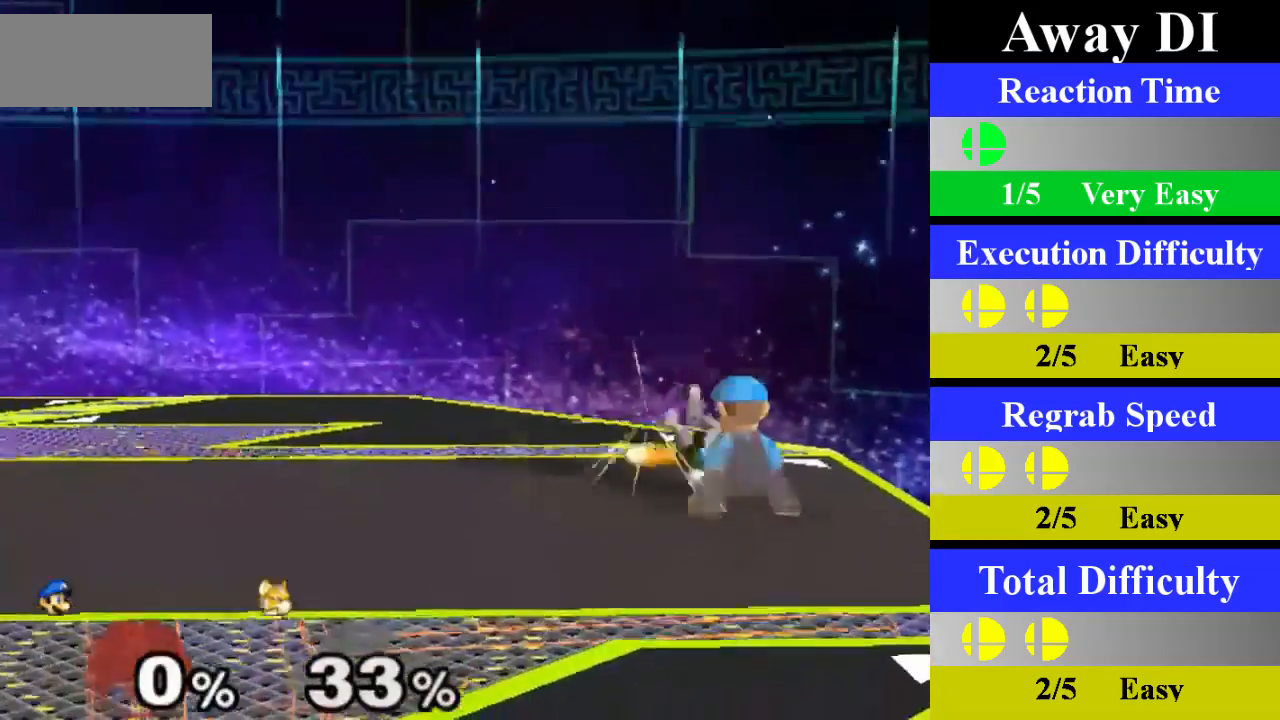
{"buttons": [], "left_stick": "center", "right_stick": "center", "events": [[150, "left_stick", "center"]]}
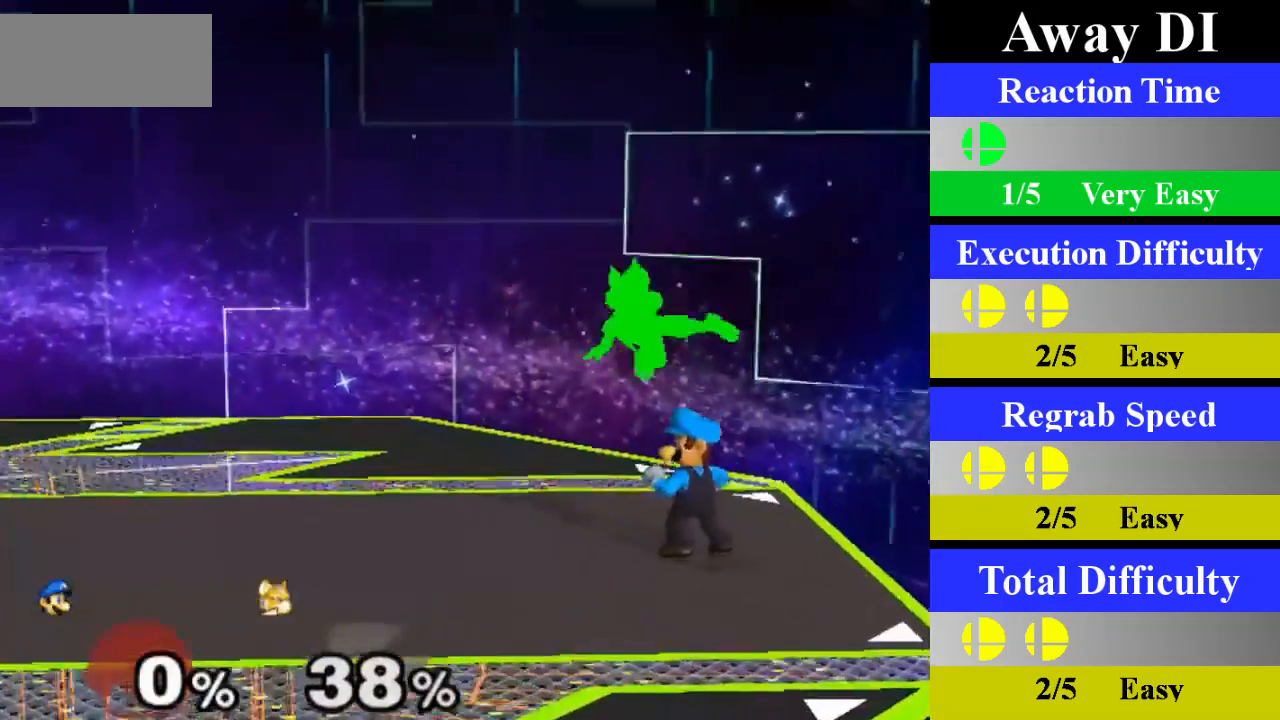
{"buttons": [], "left_stick": "up", "right_stick": "center", "events": [[83, "Z", "down"], [233, "Z", "up"], [250, "left_stick", "up"]]}
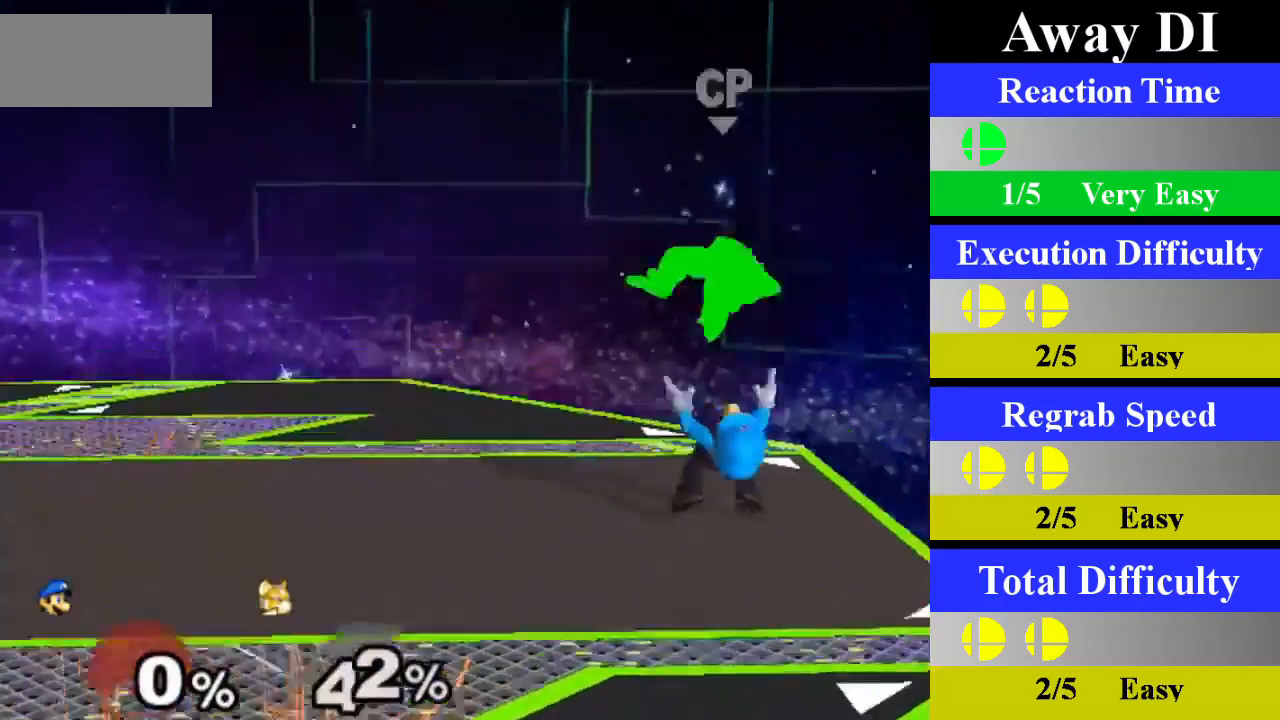
{"buttons": ["L1", "Z"], "left_stick": "center", "right_stick": "center", "events": [[33, "left_stick", "center"], [50, "L1", "down"], [467, "Z", "down"]]}
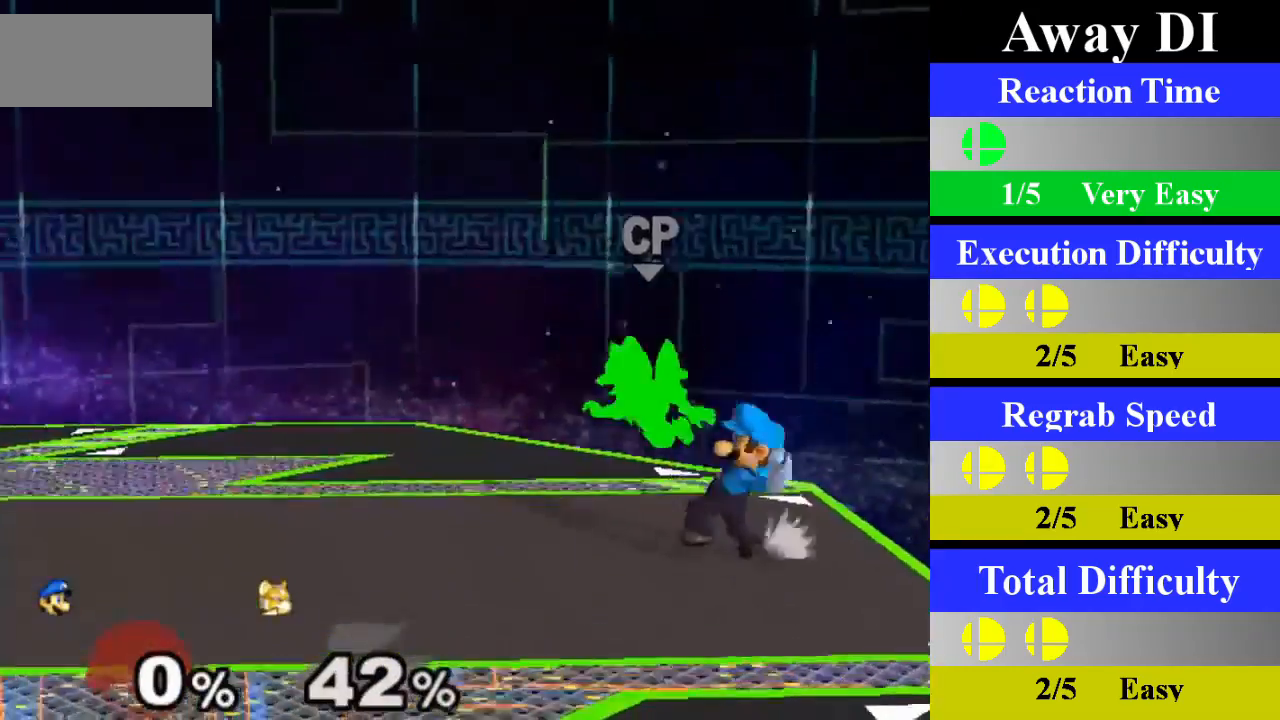
{"buttons": [], "left_stick": "center", "right_stick": "center", "events": [[133, "Z", "up"], [166, "left_stick", "up"], [183, "L1", "up"], [400, "left_stick", "center"]]}
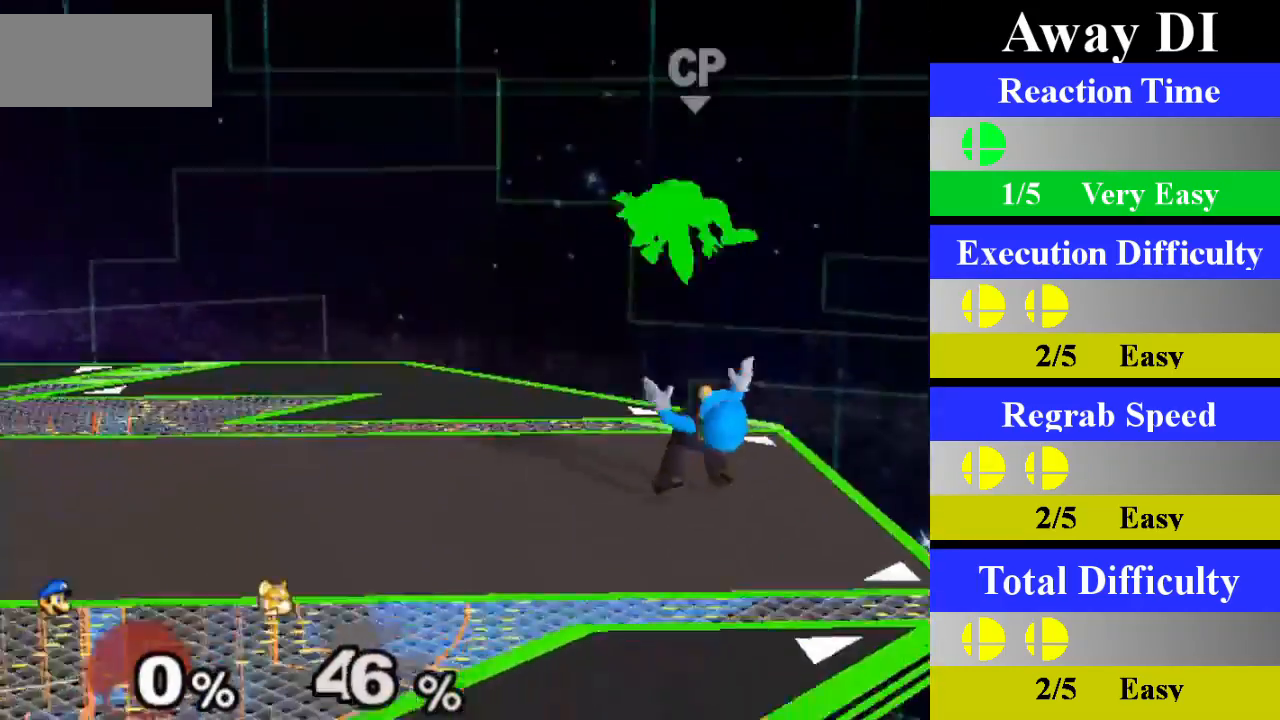
{"buttons": ["L1", "Z"], "left_stick": "center", "right_stick": "center", "events": [[50, "L1", "down"], [401, "Z", "down"]]}
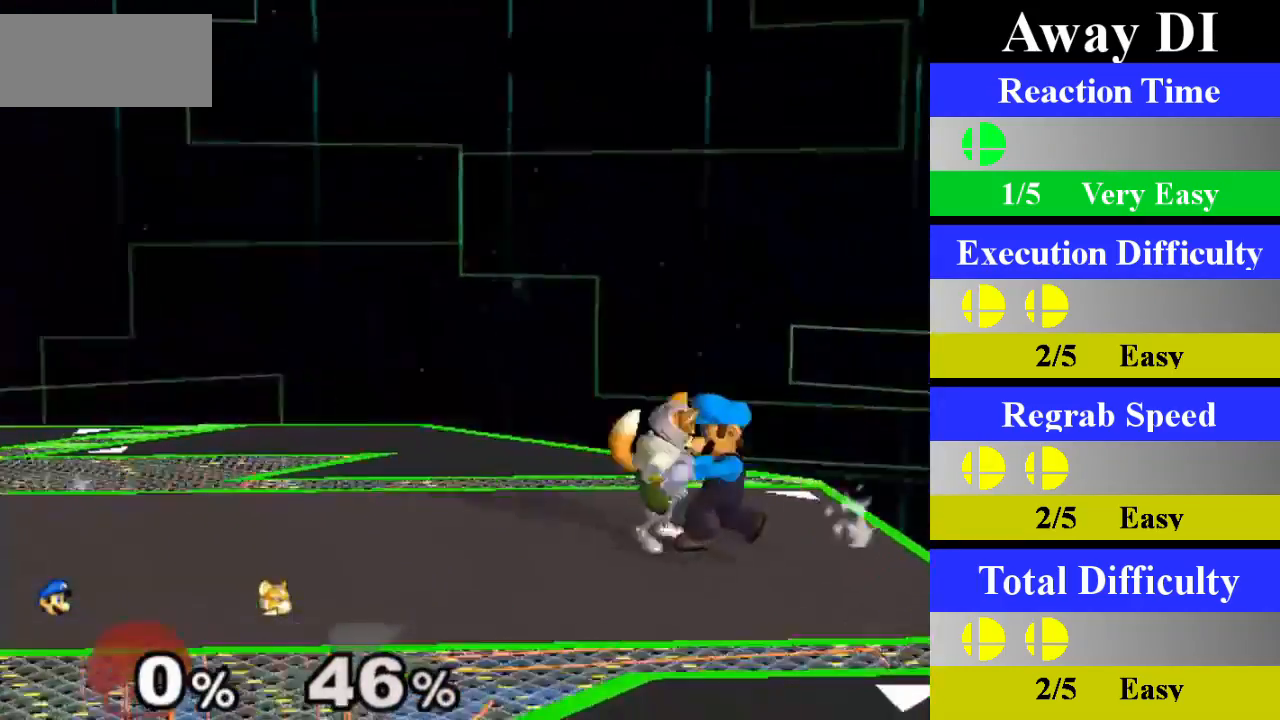
{"buttons": [], "left_stick": "center", "right_stick": "center", "events": [[50, "Z", "up"], [100, "left_stick", "up"], [117, "L1", "up"], [350, "left_stick", "center"]]}
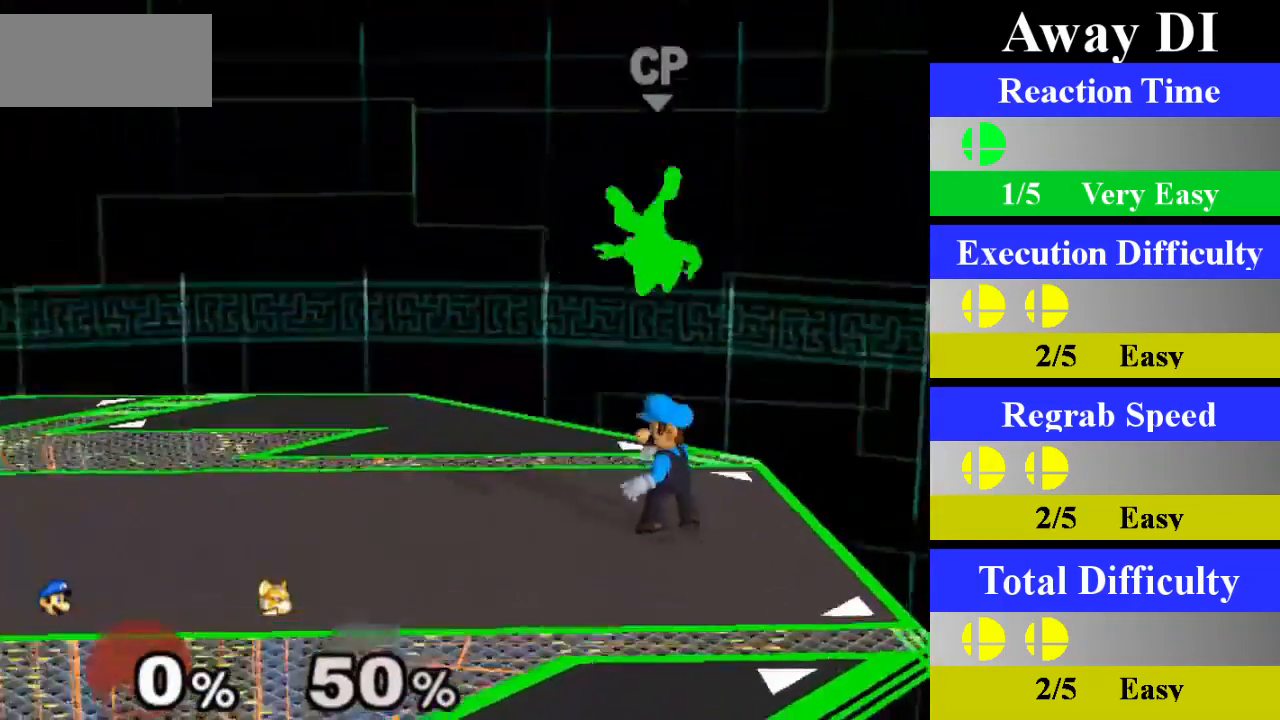
{"buttons": [], "left_stick": "center", "right_stick": "center"}
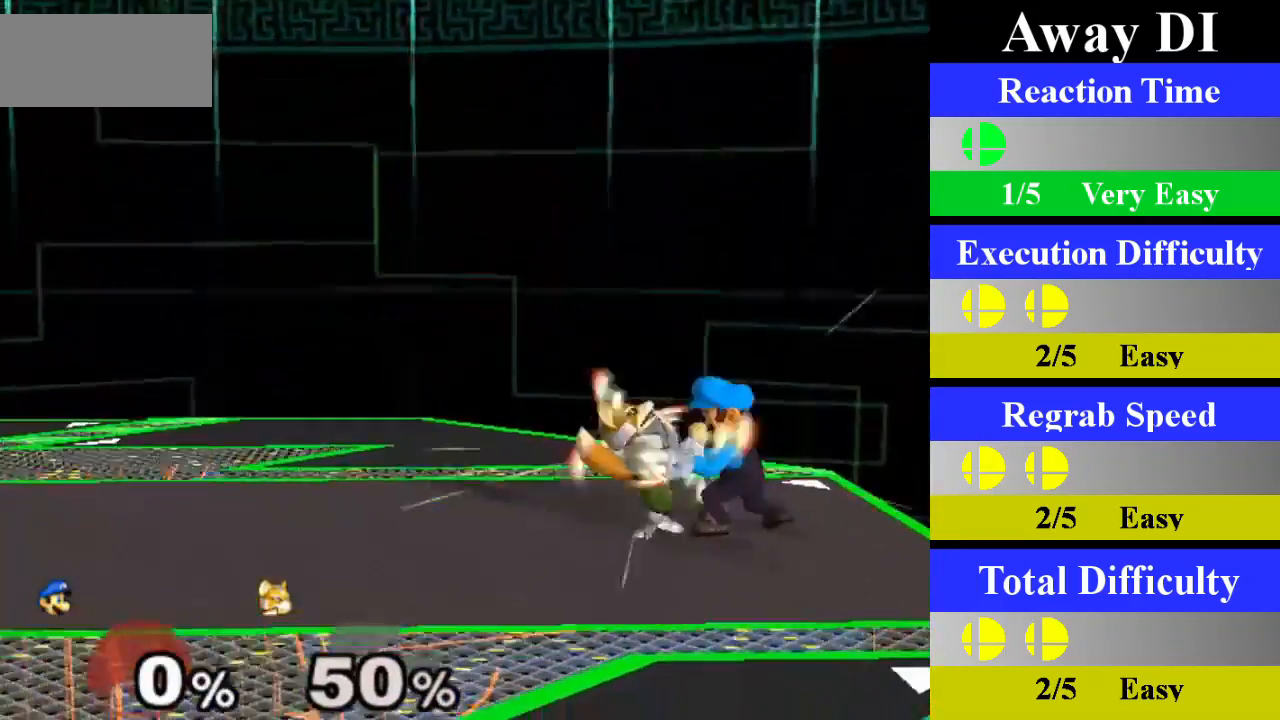
{"buttons": [], "left_stick": "center", "right_stick": "center", "events": [[17, "L1", "down"], [50, "left_stick", "up"], [67, "L1", "up"], [300, "left_stick", "center"]]}
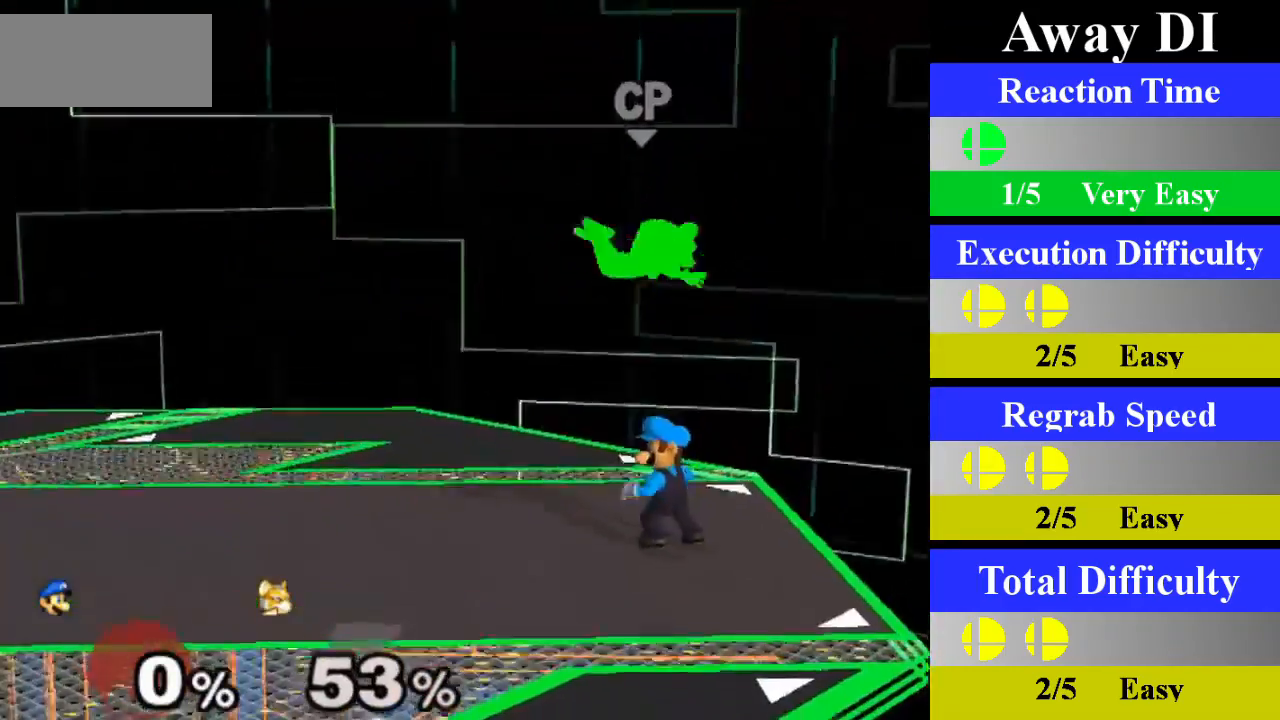
{"buttons": [], "left_stick": "up", "right_stick": "center", "events": [[301, "Z", "down"], [401, "Z", "up"], [484, "left_stick", "up"]]}
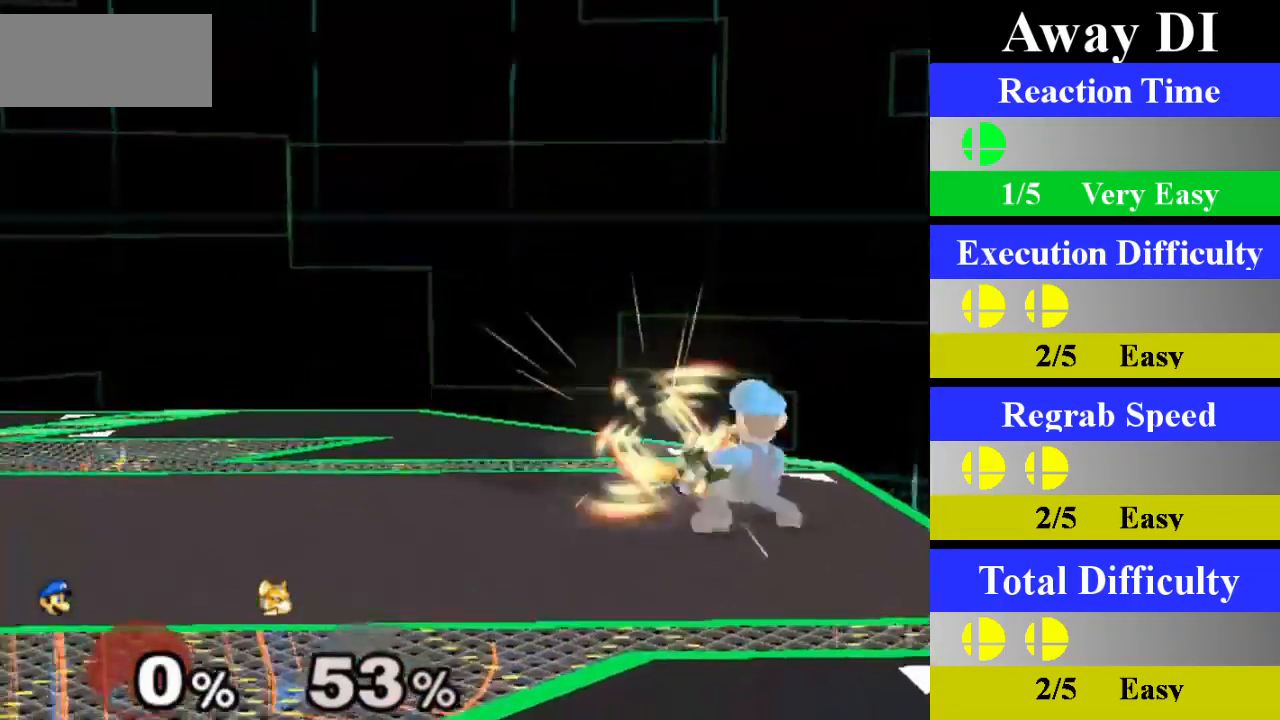
{"buttons": [], "left_stick": "center", "right_stick": "center", "events": [[233, "left_stick", "center"]]}
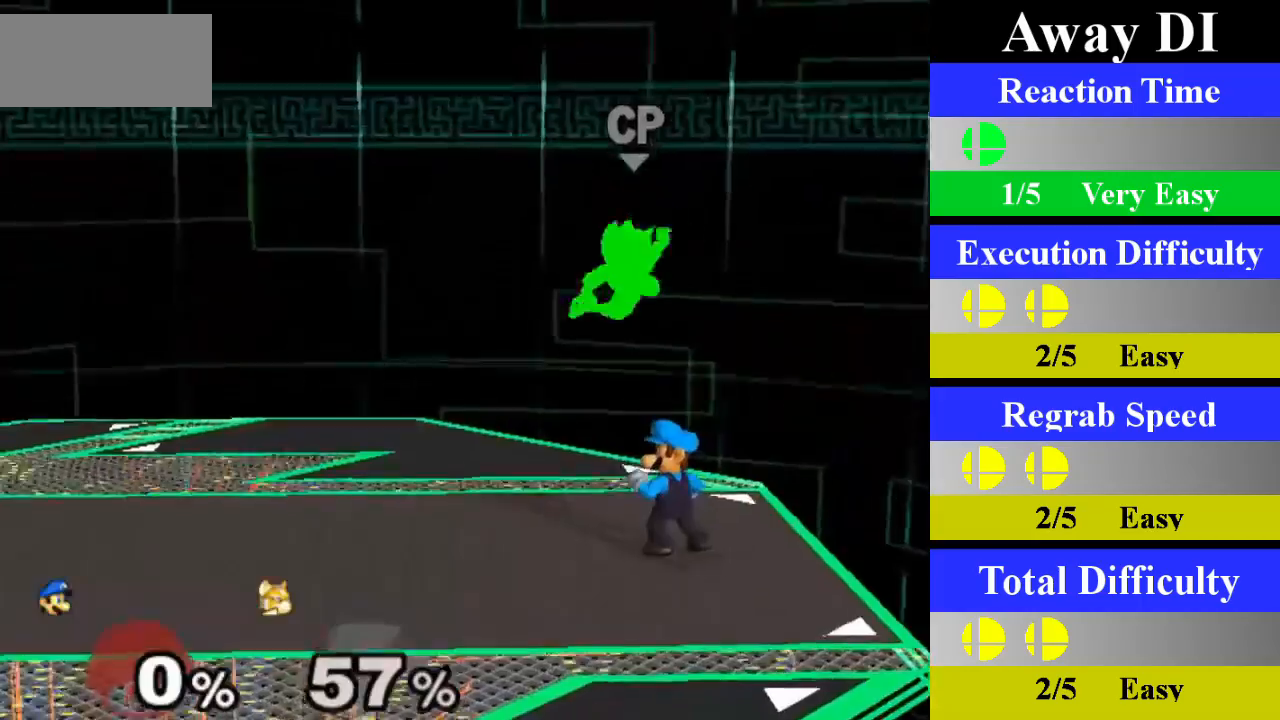
{"buttons": ["A"], "left_stick": "center", "right_stick": "center", "events": [[251, "Z", "down"], [384, "Z", "up"], [484, "A", "down"]]}
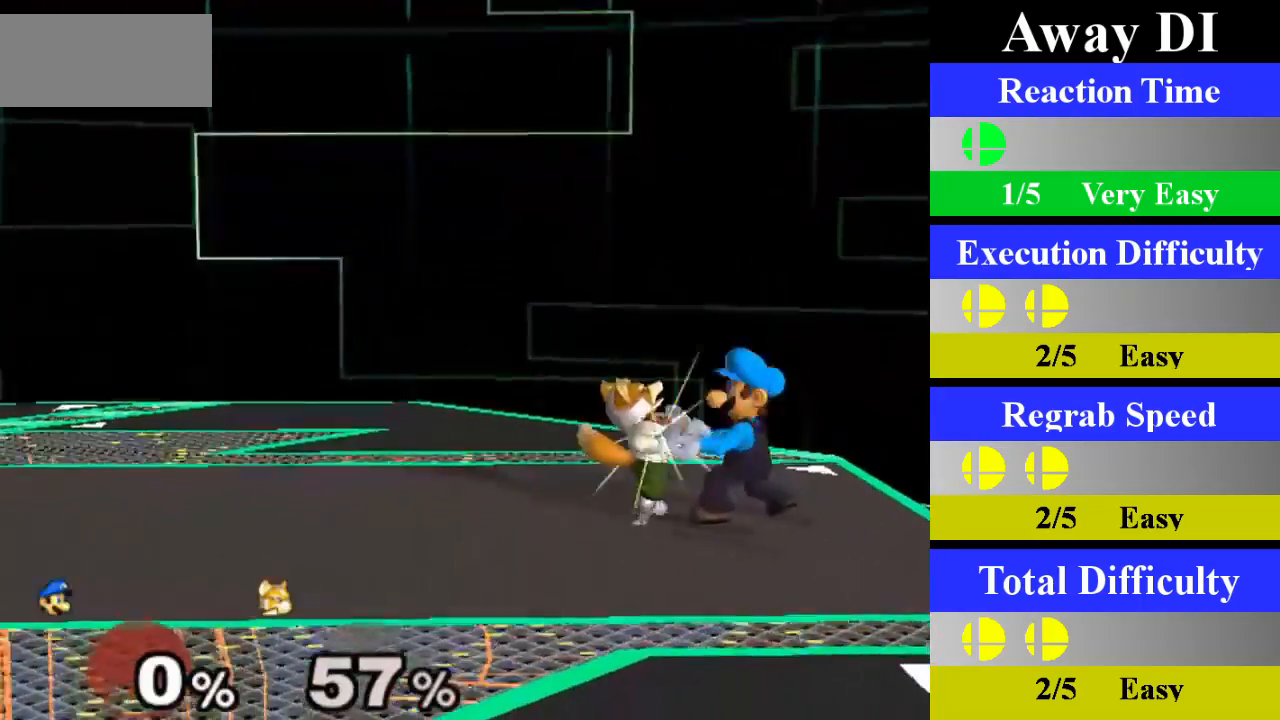
{"buttons": [], "left_stick": "up", "right_stick": "center", "events": [[150, "A", "up"], [434, "left_stick", "up"]]}
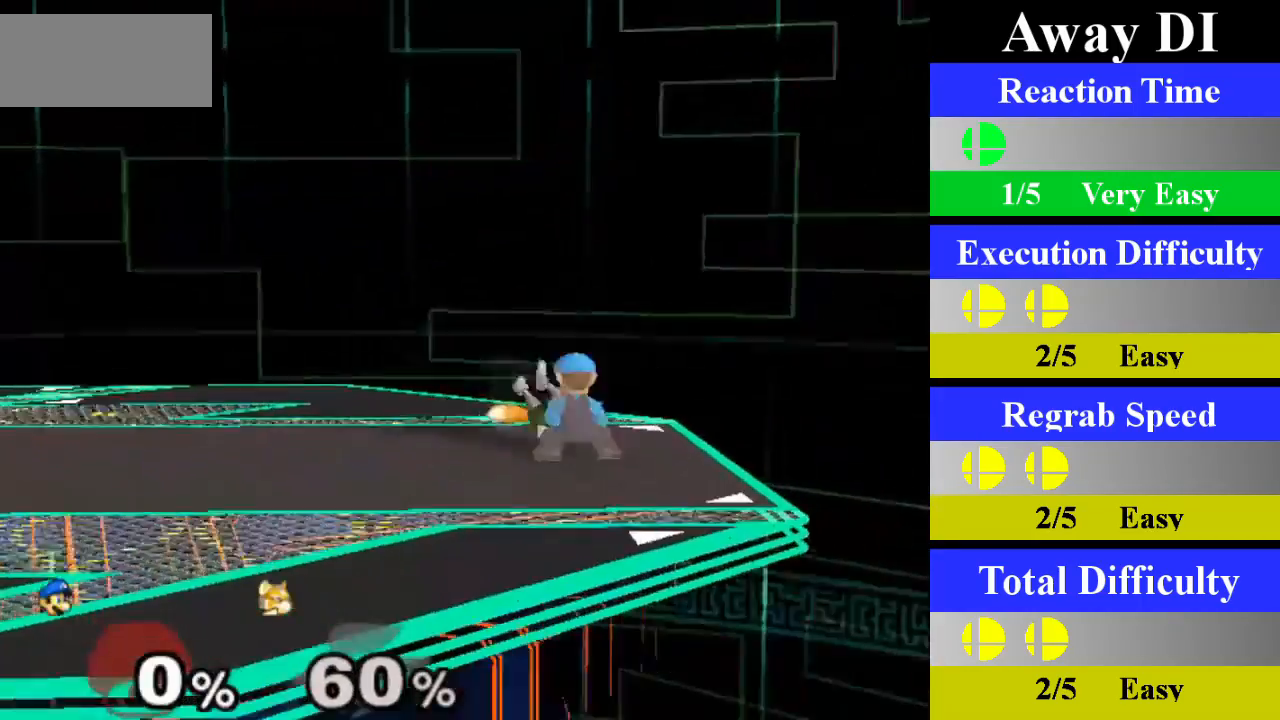
{"buttons": [], "left_stick": "center", "right_stick": "center", "events": [[167, "left_stick", "center"]]}
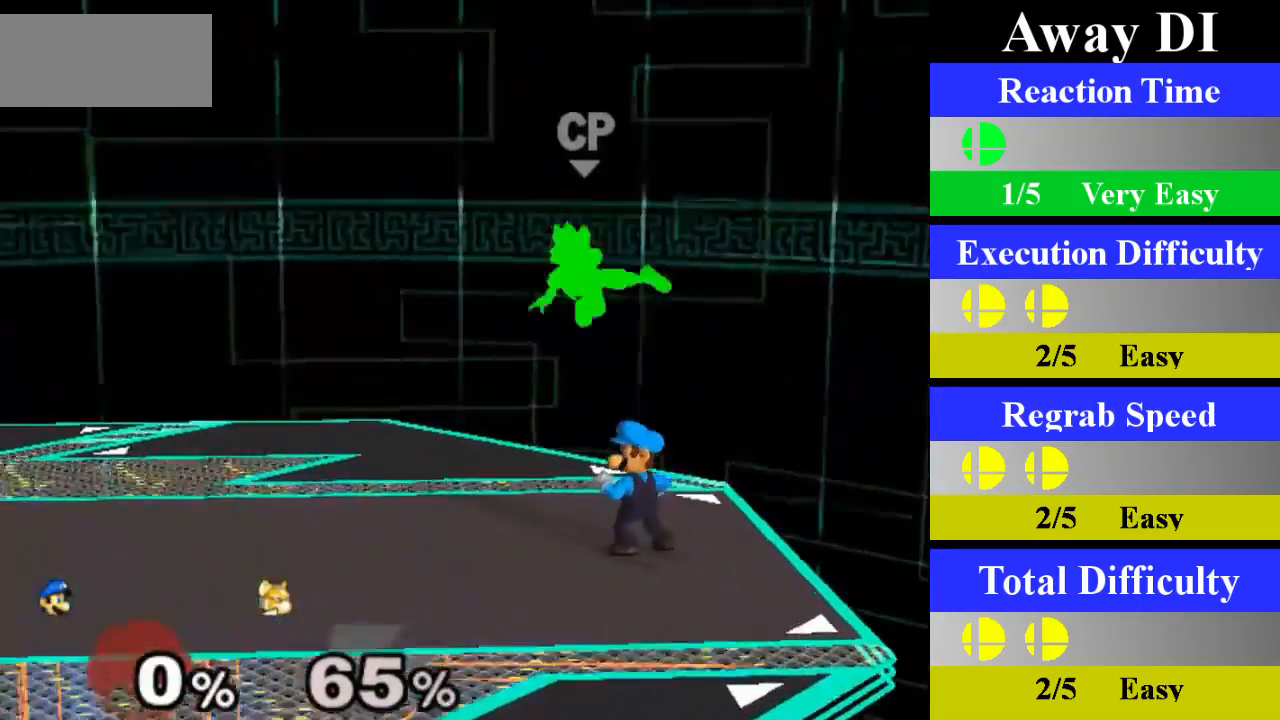
{"buttons": ["A"], "left_stick": "center", "right_stick": "center", "events": [[250, "Z", "down"], [384, "Z", "up"], [484, "A", "down"]]}
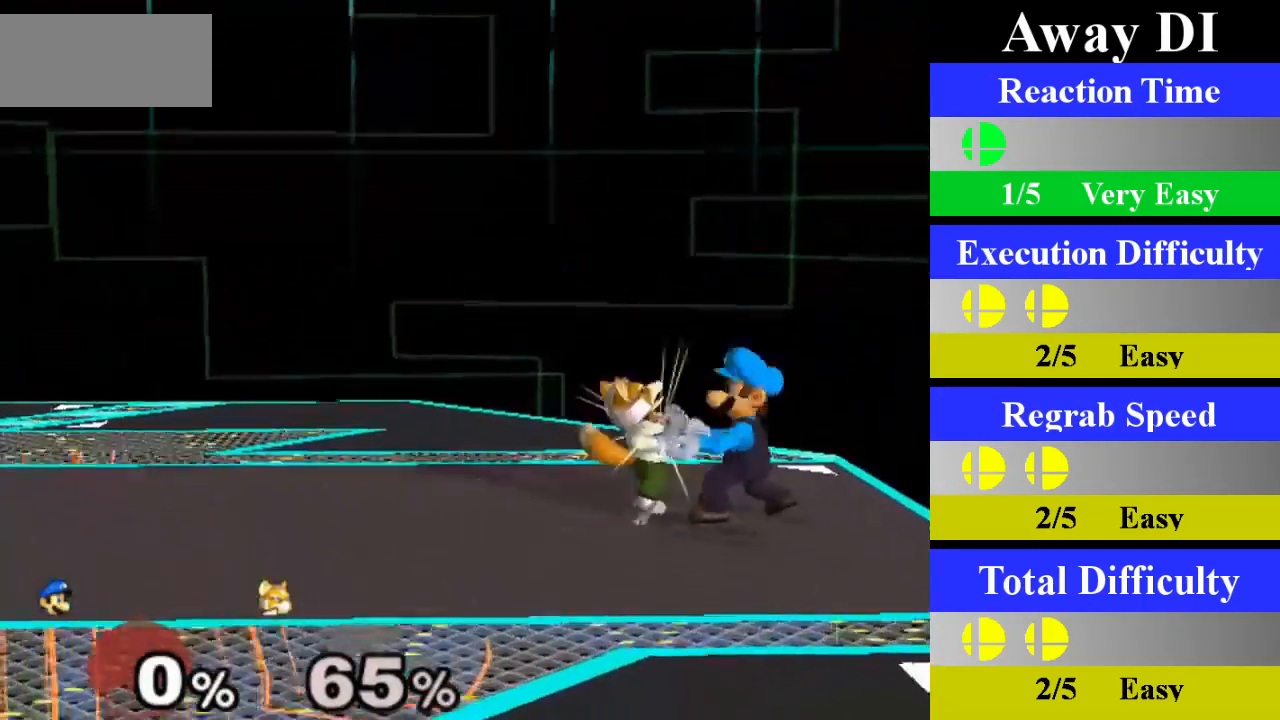
{"buttons": [], "left_stick": "up", "right_stick": "center", "events": [[151, "A", "up"], [468, "left_stick", "up"]]}
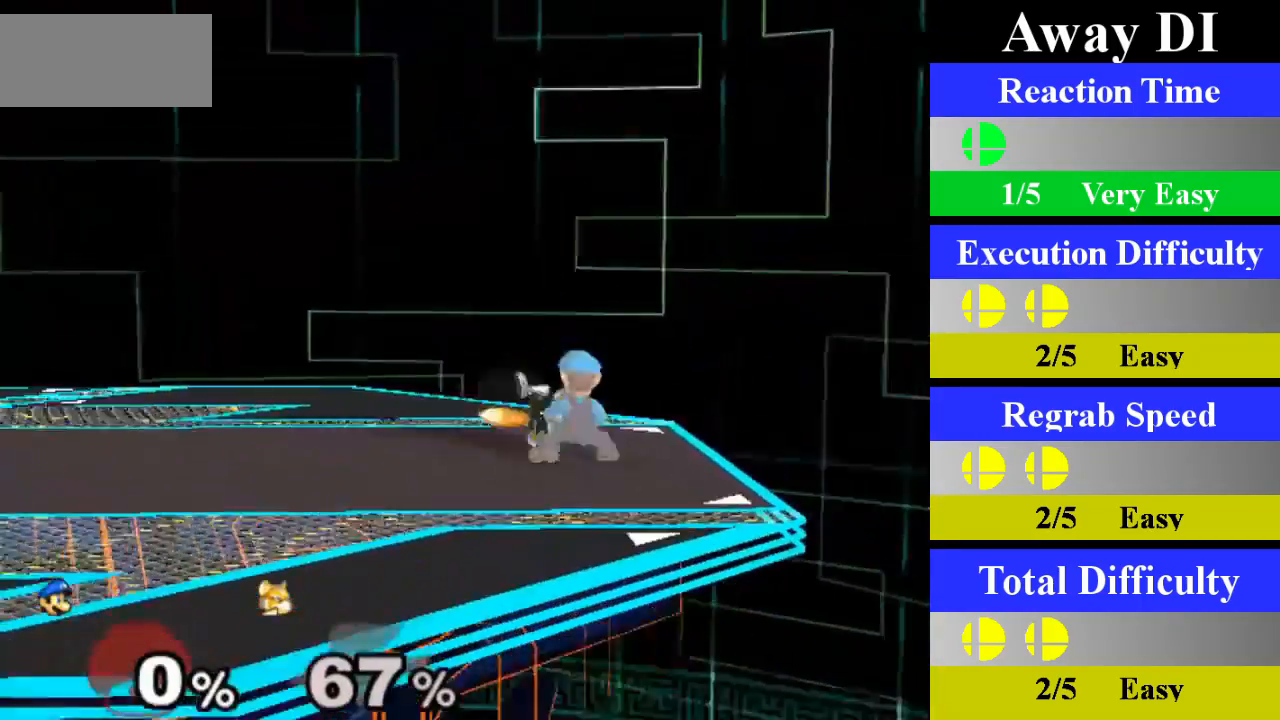
{"buttons": [], "left_stick": "center", "right_stick": "center", "events": [[233, "left_stick", "center"]]}
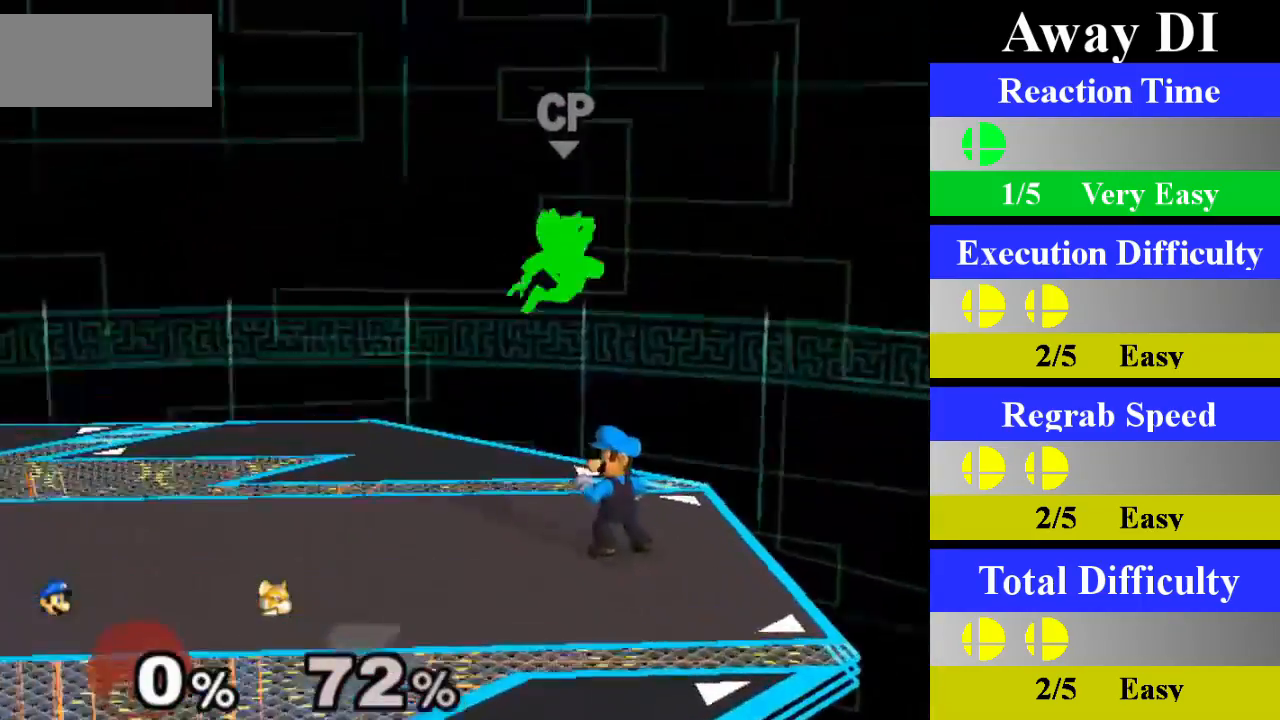
{"buttons": [], "left_stick": "left", "right_stick": "center", "events": [[67, "X", "down"], [101, "X", "up"], [151, "left_stick", "left"]]}
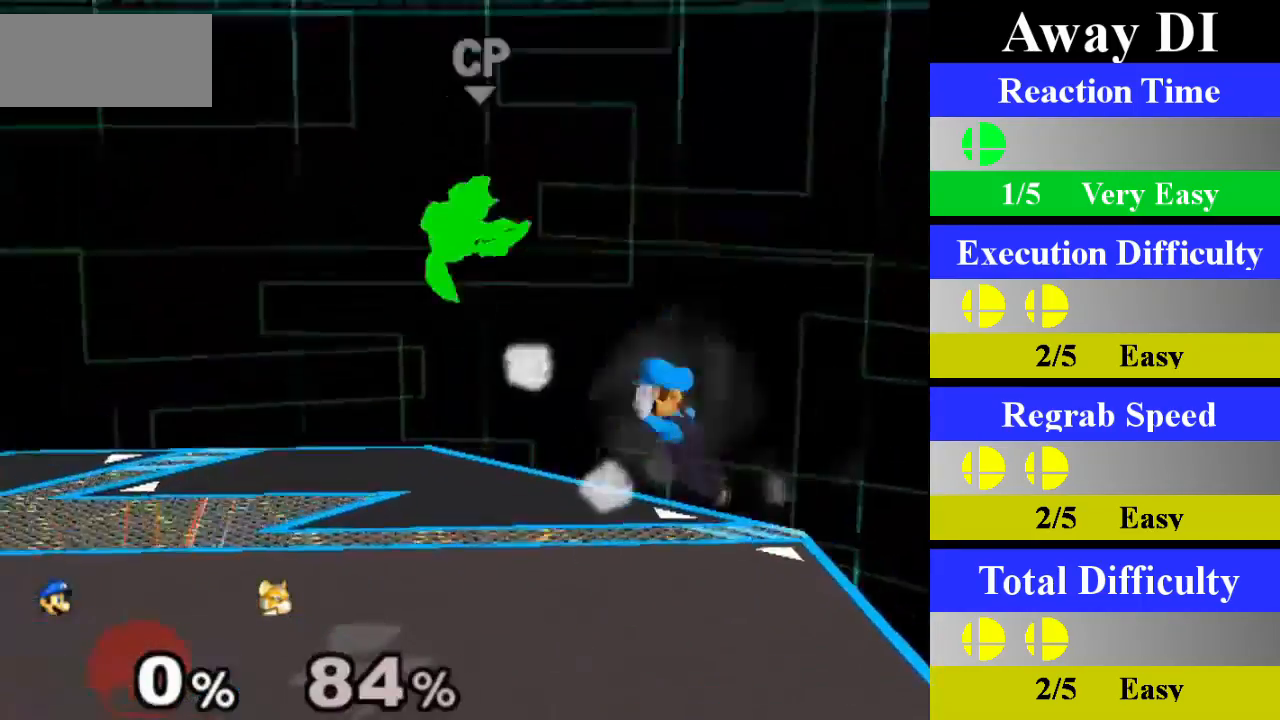
{"buttons": [], "left_stick": "center", "right_stick": "center", "events": [[350, "left_stick", "down-left"], [400, "L1", "down"], [500, "L1", "up"], [500, "left_stick", "center"]]}
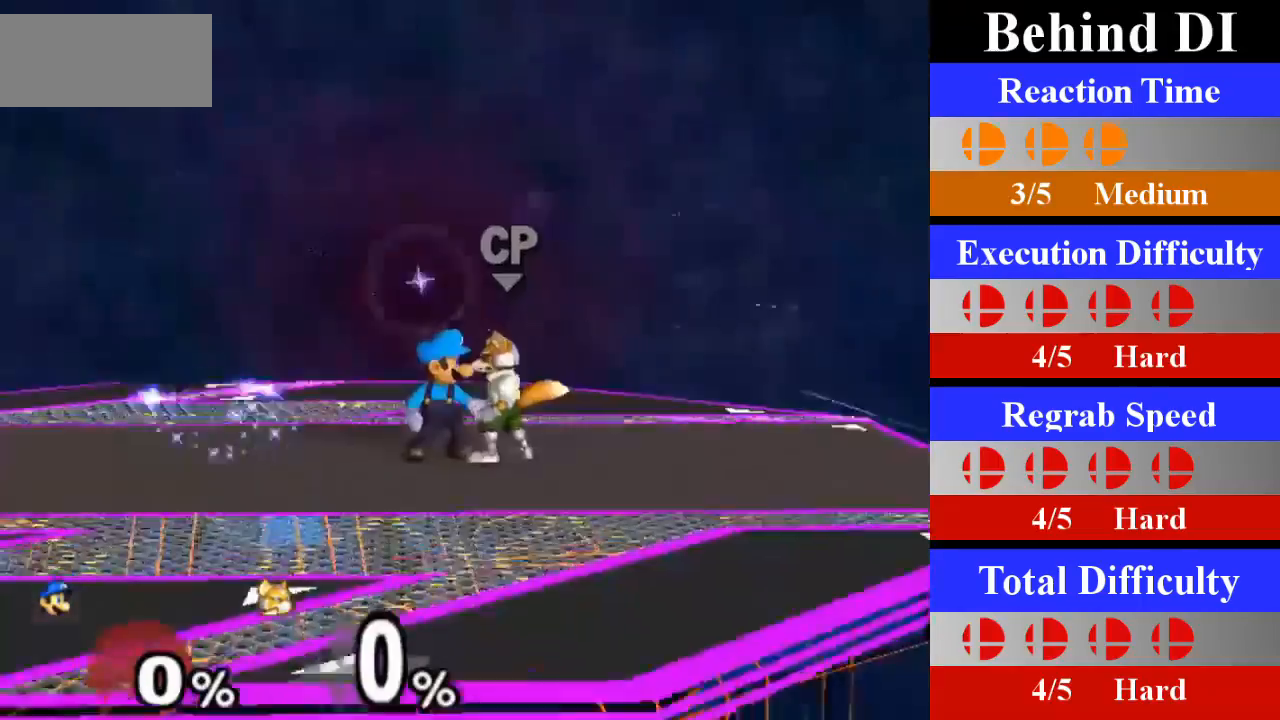
{"buttons": [], "left_stick": "up", "right_stick": "center", "events": [[217, "Z", "down"], [351, "Z", "up"], [417, "left_stick", "up"]]}
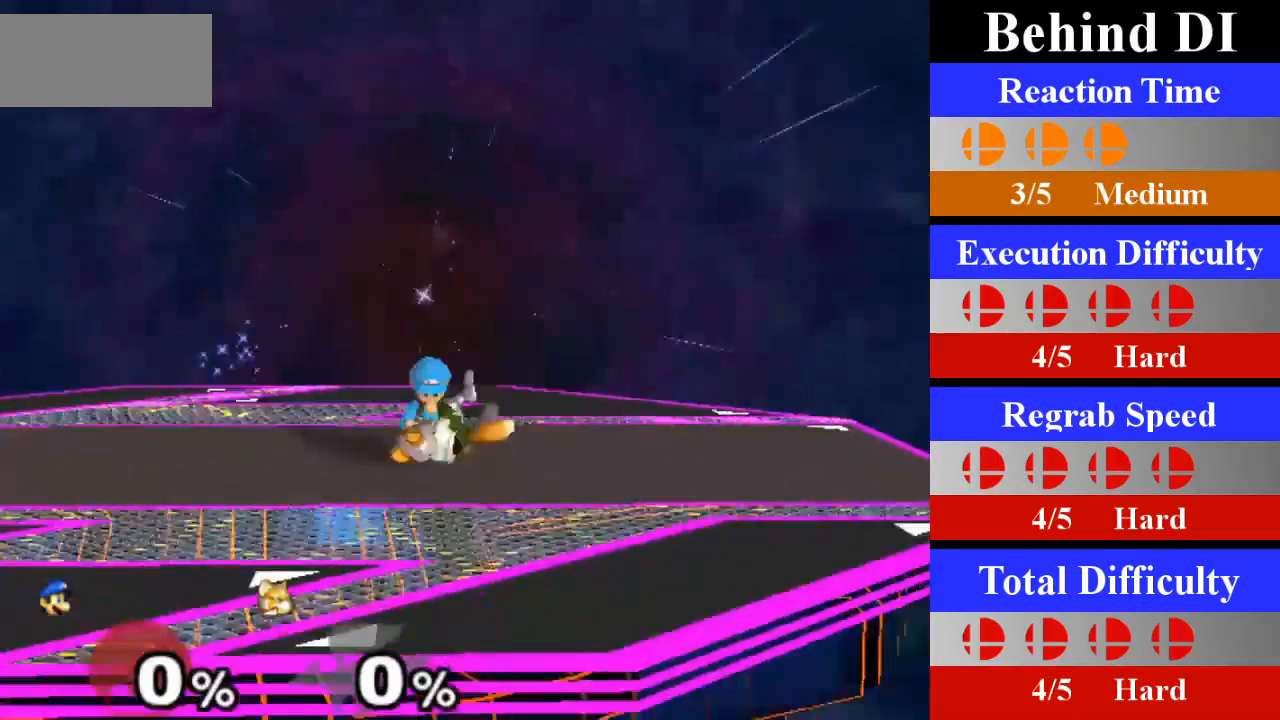
{"buttons": ["X", "Z"], "left_stick": "left", "right_stick": "center", "events": [[100, "left_stick", "center"], [400, "left_stick", "left"], [450, "X", "down"], [450, "Z", "down"]]}